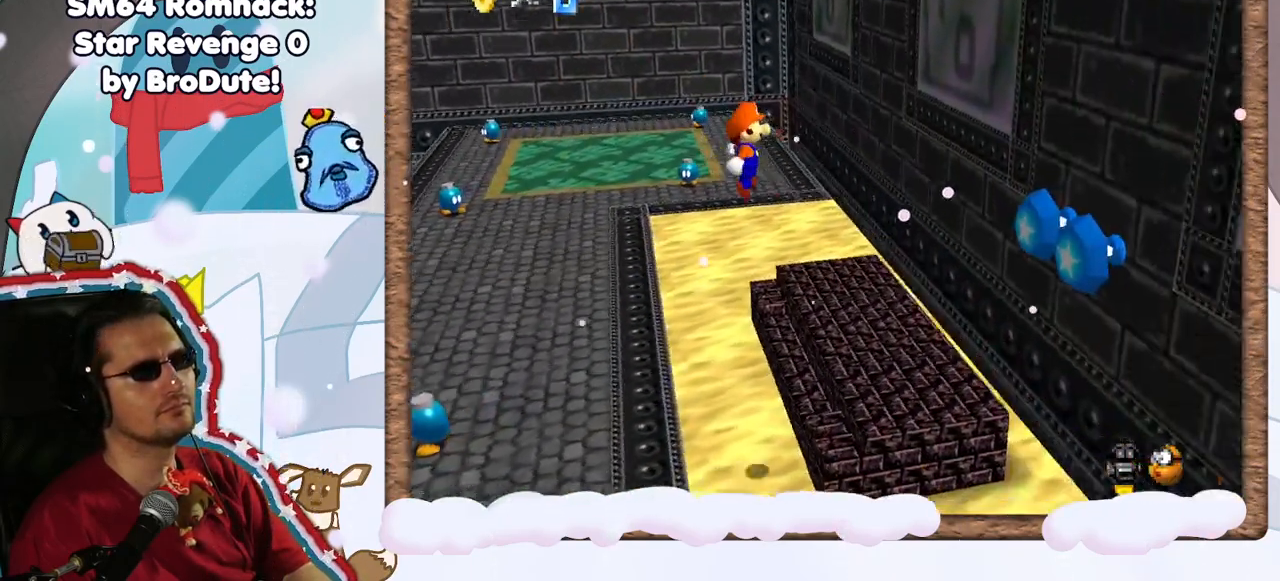
Gameplay with a controller (Nintendo layout); each line is a JSON object with the inputs held at the frame after it (dt_ms = milliseconds from this image to that frame). "events" lists button and stick changes between this image and that frame as [ms after this image, input, new state], when the widget could be followed in between. Not read: L3 R3.
{"dt_ms": 500, "buttons": ["A"], "left_stick": "center", "events": [[400, "A", "down"]]}
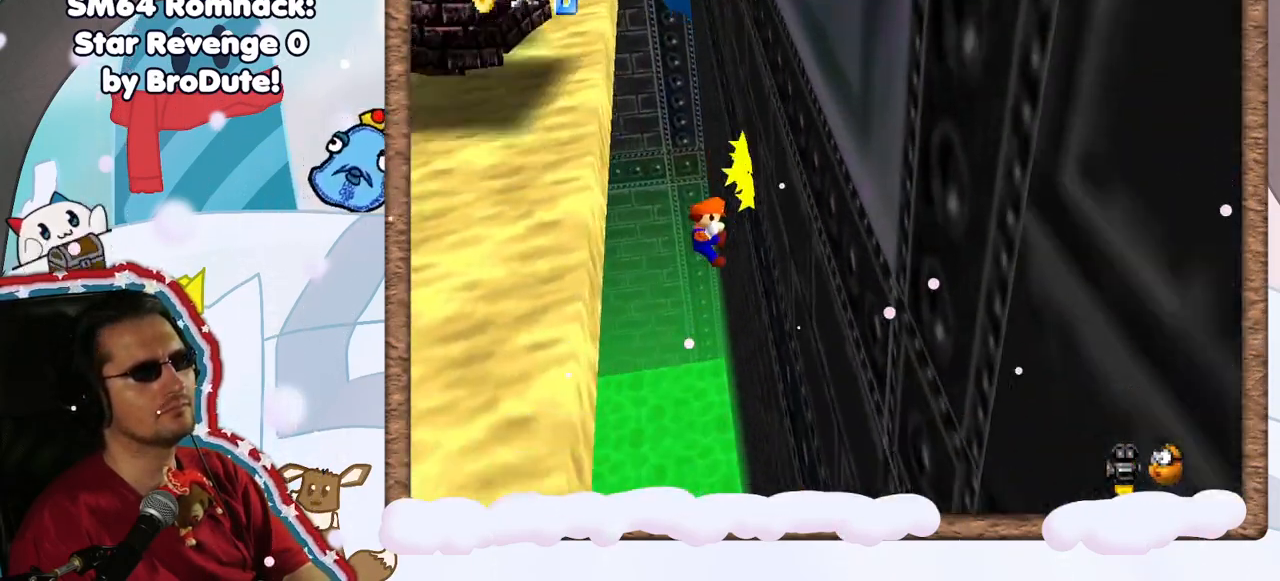
{"dt_ms": 500, "buttons": [], "left_stick": "center", "events": [[300, "A", "up"]]}
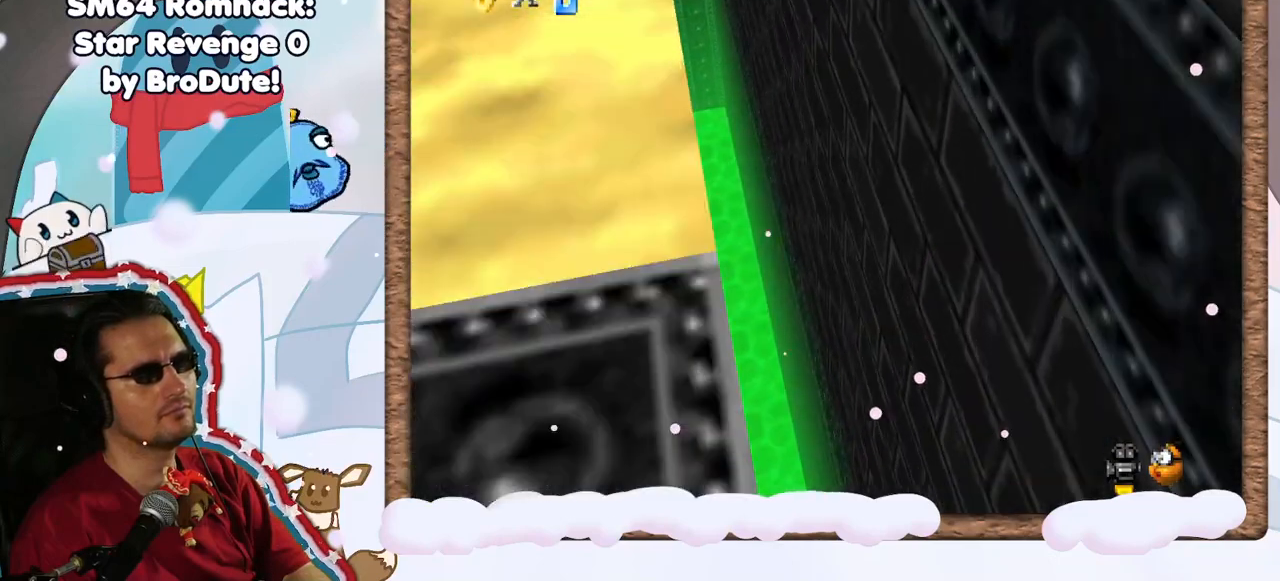
{"dt_ms": 500, "buttons": [], "left_stick": "center", "events": []}
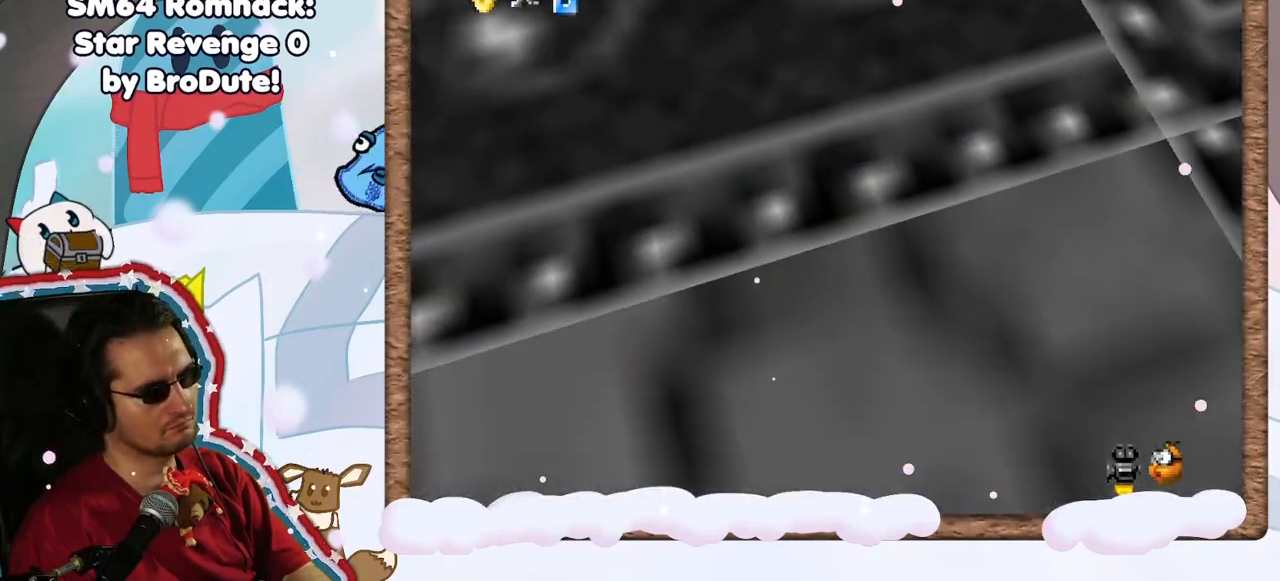
{"dt_ms": 500, "buttons": [], "left_stick": "center", "events": [[367, "C_RIGHT", "down"], [483, "C_RIGHT", "up"]]}
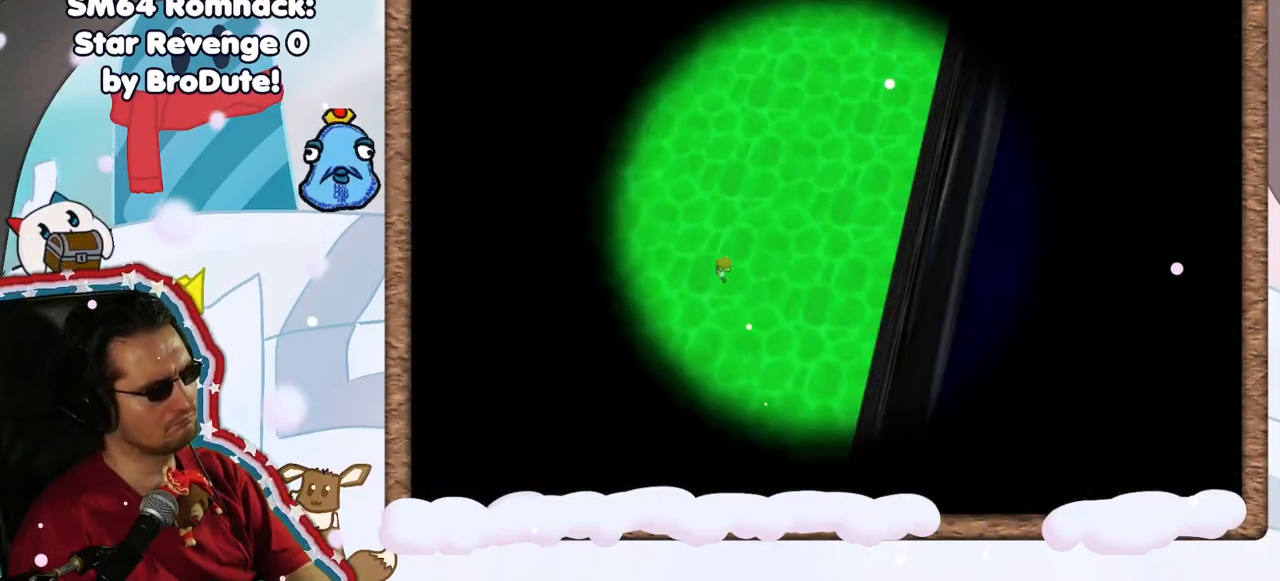
{"dt_ms": 500, "buttons": [], "left_stick": "center", "events": []}
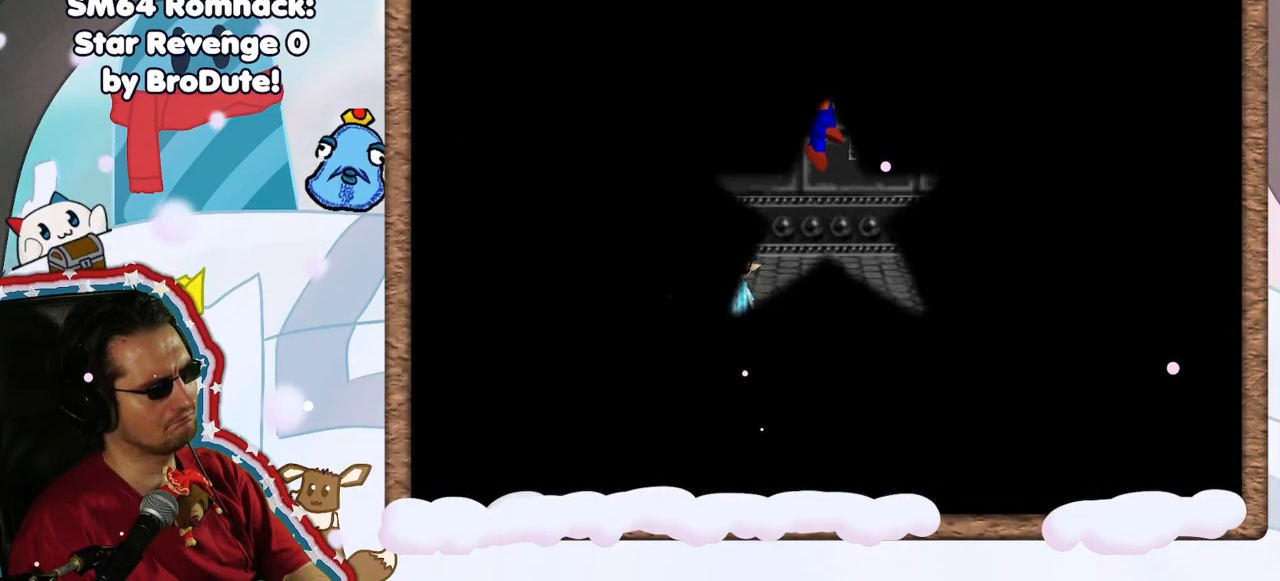
{"dt_ms": 500, "buttons": [], "left_stick": "center", "events": []}
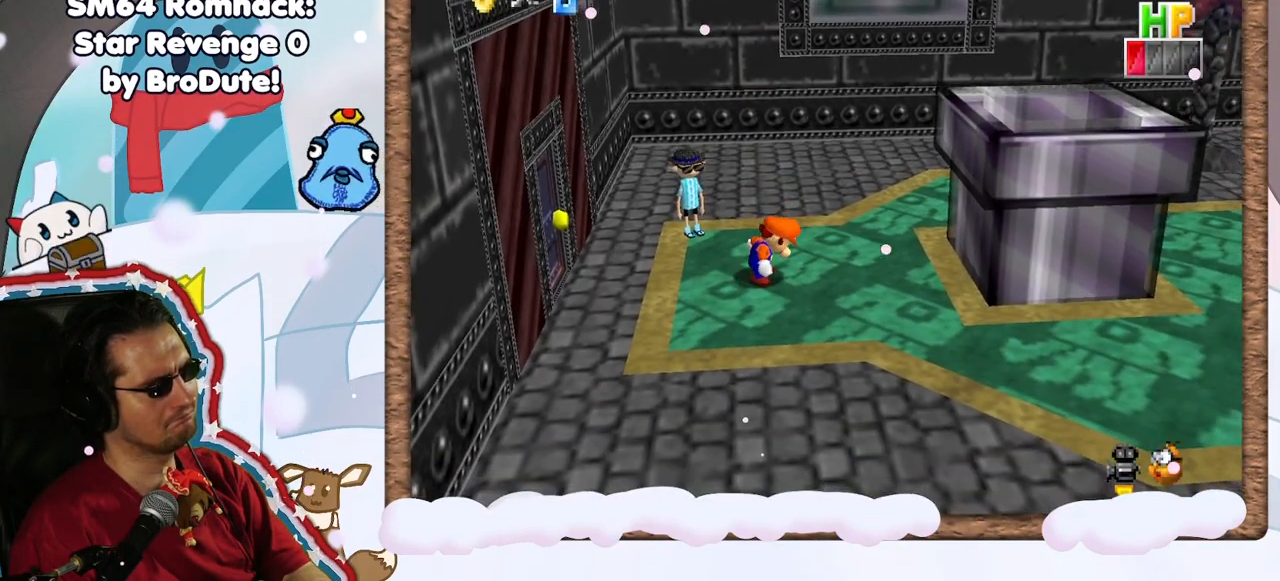
{"dt_ms": 500, "buttons": [], "left_stick": "left", "events": [[150, "left_stick", "left"]]}
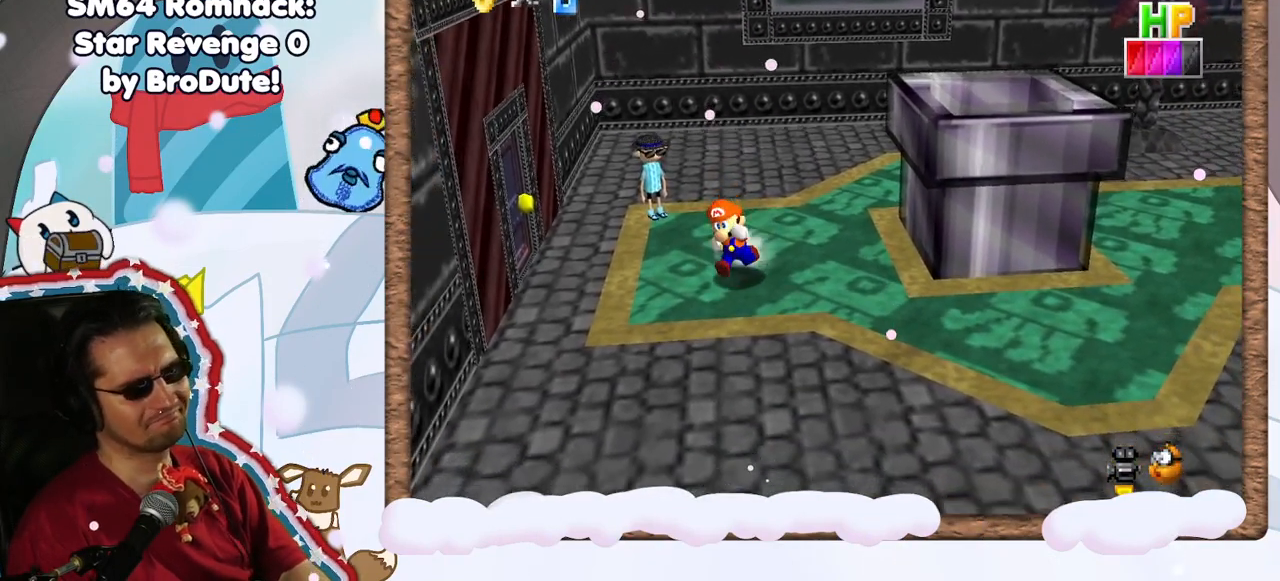
{"dt_ms": 500, "buttons": [], "left_stick": "left", "events": []}
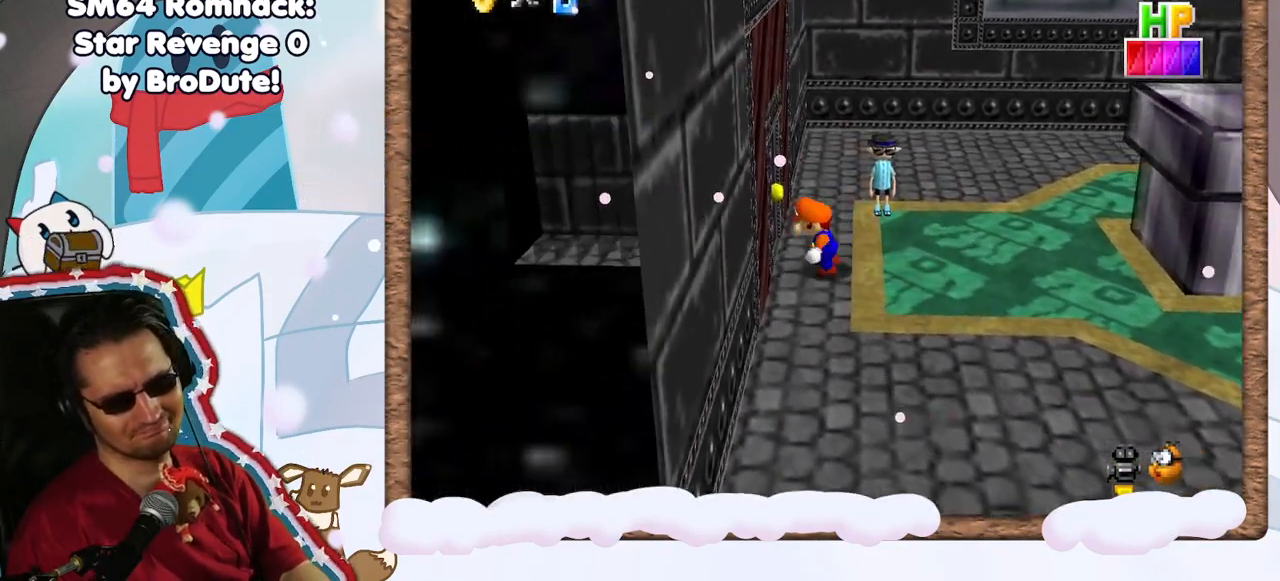
{"dt_ms": 500, "buttons": ["DPAD_LEFT"], "left_stick": "center", "events": [[250, "left_stick", "center"], [450, "DPAD_LEFT", "down"]]}
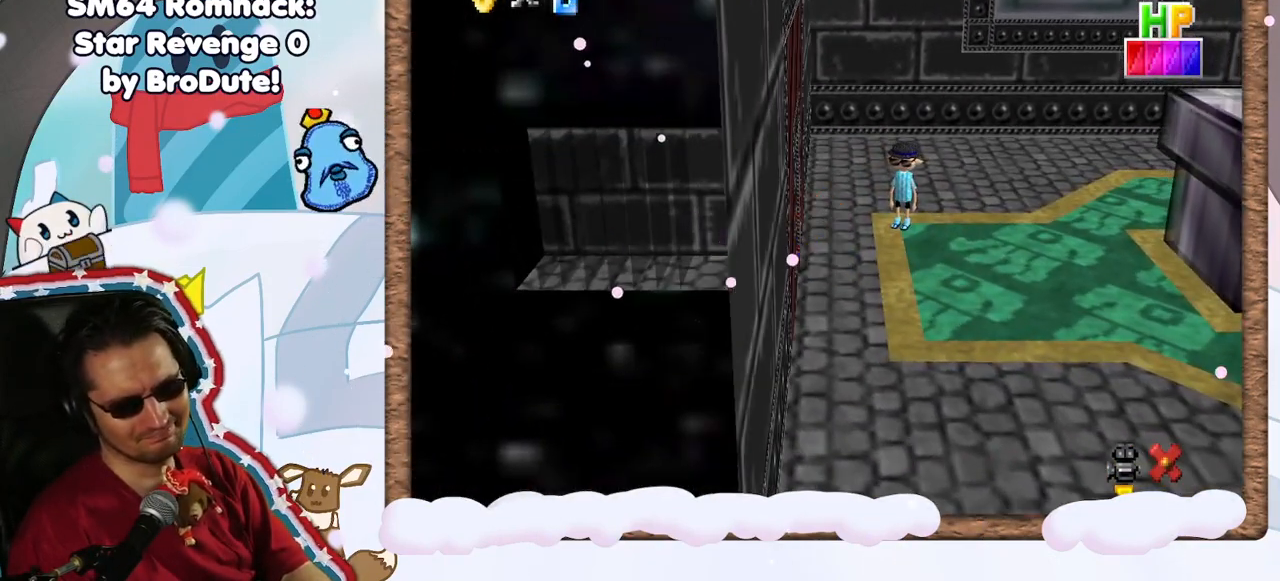
{"dt_ms": 500, "buttons": [], "left_stick": "center", "events": [[33, "DPAD_LEFT", "up"], [117, "A", "down"], [333, "A", "up"]]}
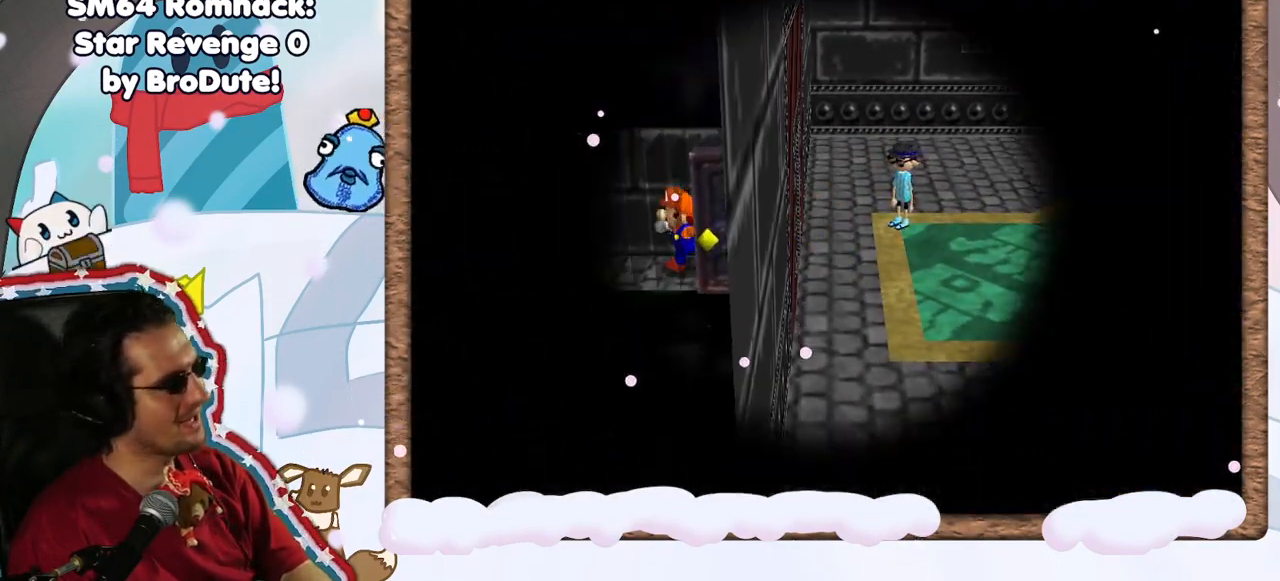
{"dt_ms": 500, "buttons": [], "left_stick": "center", "events": []}
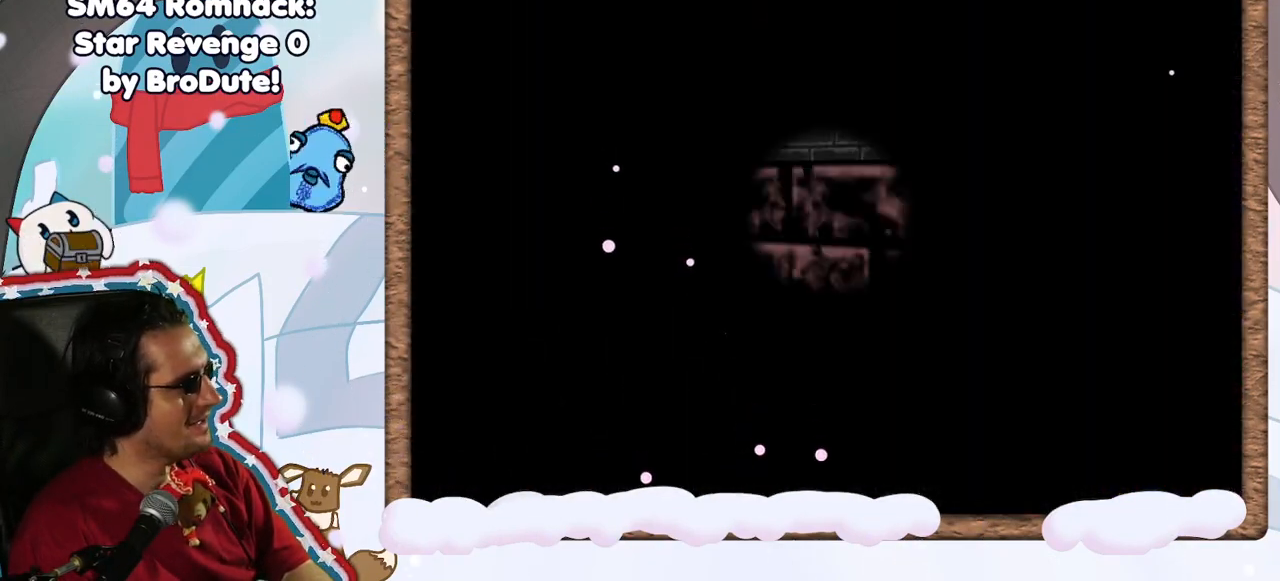
{"dt_ms": 500, "buttons": [], "left_stick": "center", "events": []}
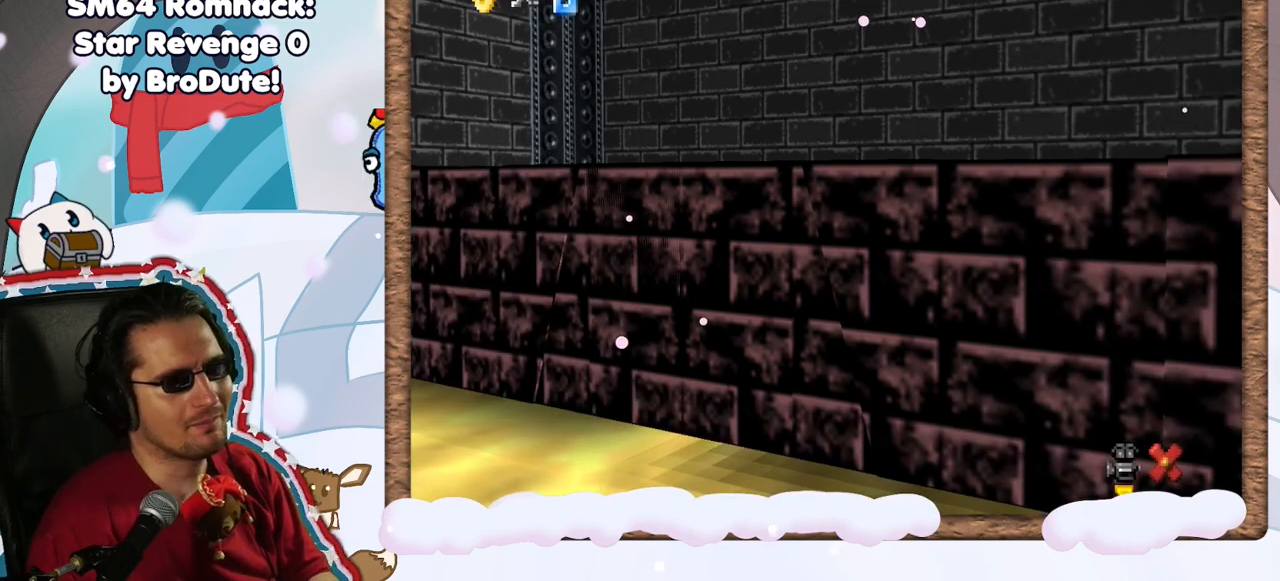
{"dt_ms": 500, "buttons": ["A"], "left_stick": "center", "events": [[333, "A", "down"]]}
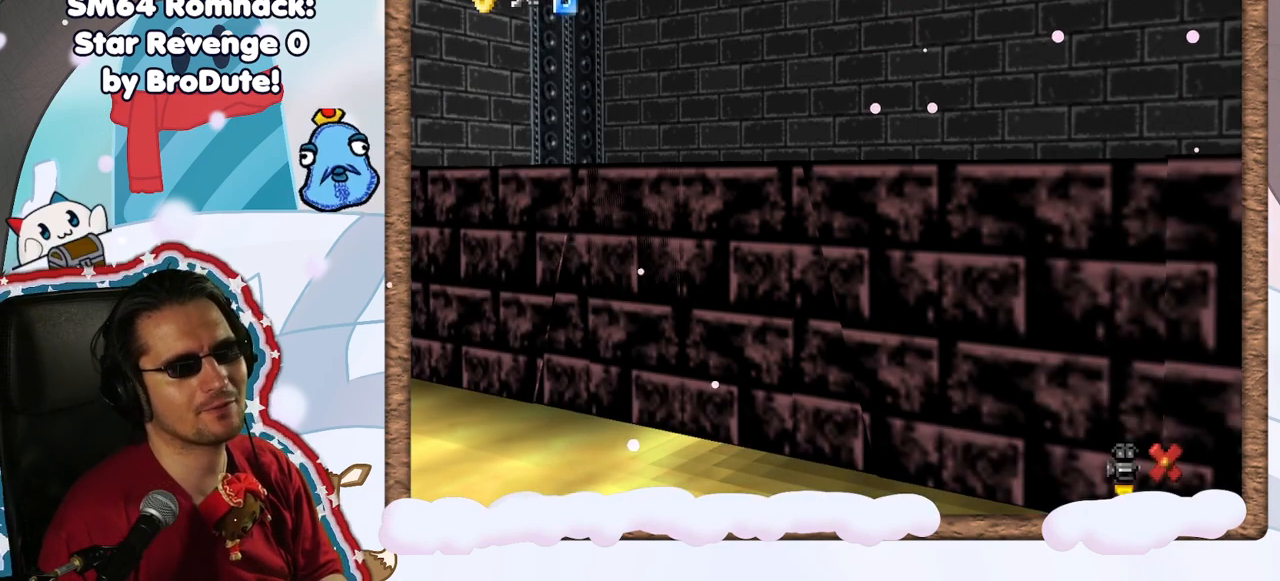
{"dt_ms": 500, "buttons": [], "left_stick": "center", "events": [[133, "A", "up"]]}
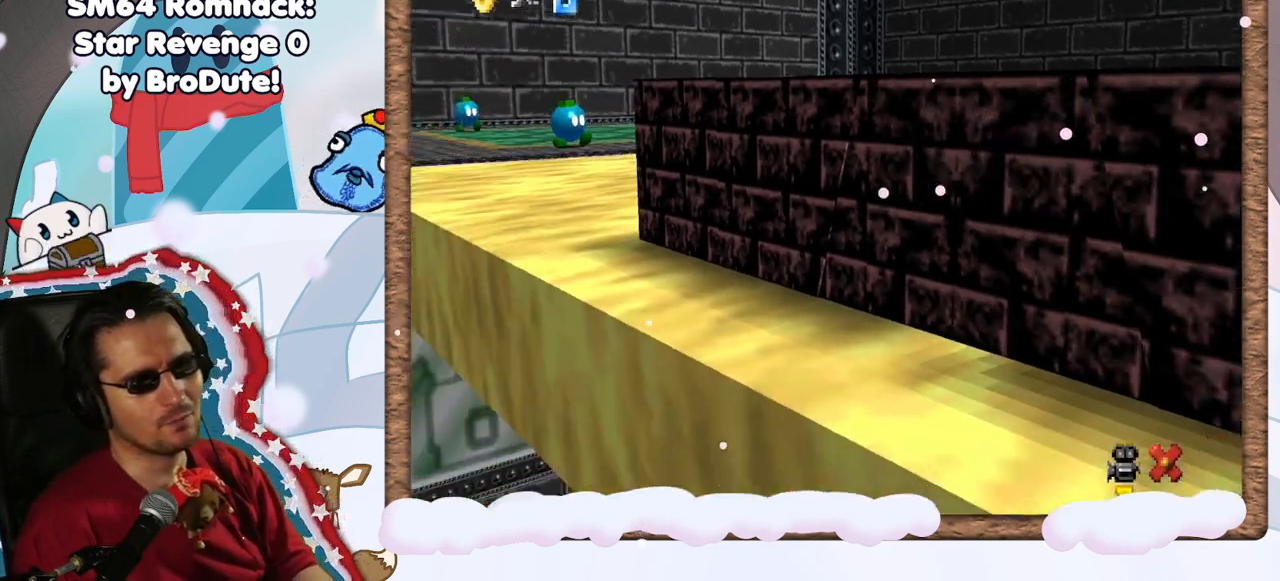
{"dt_ms": 500, "buttons": ["A"], "left_stick": "center", "events": [[100, "A", "down"], [267, "A", "up"], [367, "A", "down"]]}
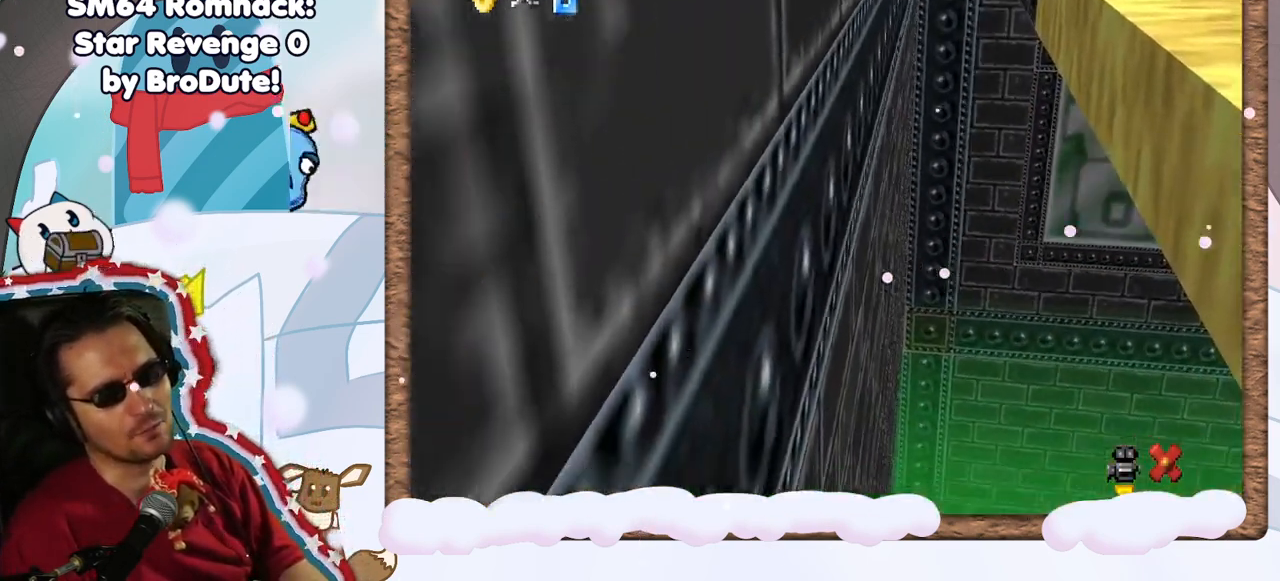
{"dt_ms": 500, "buttons": ["A"], "left_stick": "center", "events": [[17, "A", "up"], [233, "A", "down"], [317, "A", "up"], [450, "A", "down"]]}
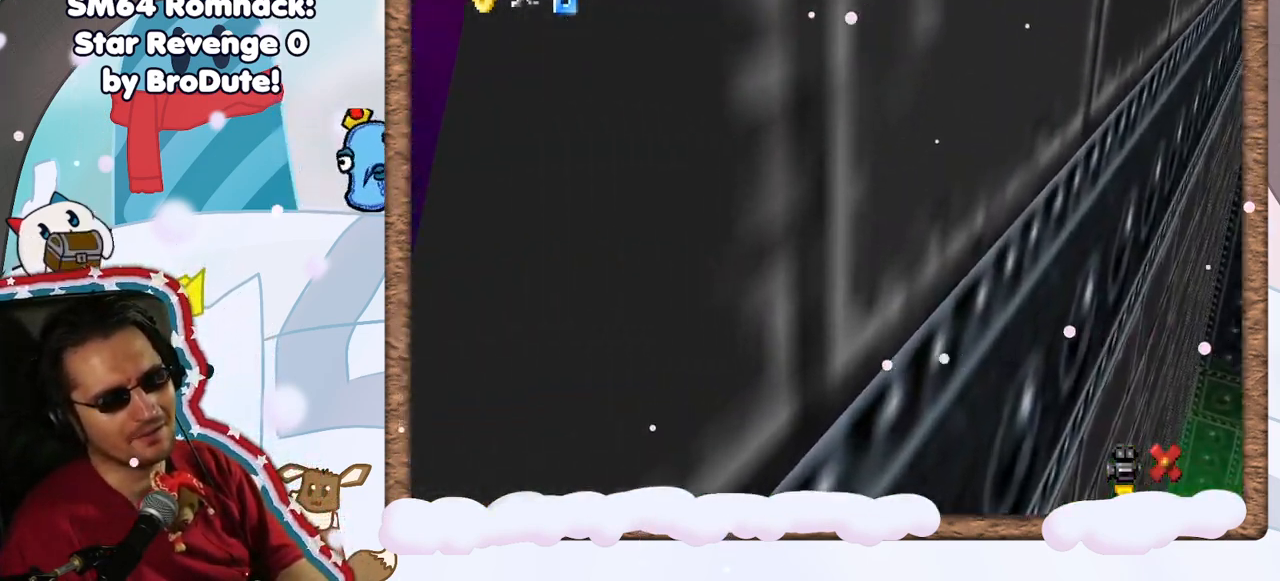
{"dt_ms": 500, "buttons": [], "left_stick": "center", "events": [[33, "A", "up"], [133, "A", "down"], [250, "A", "up"], [350, "A", "down"], [483, "A", "up"]]}
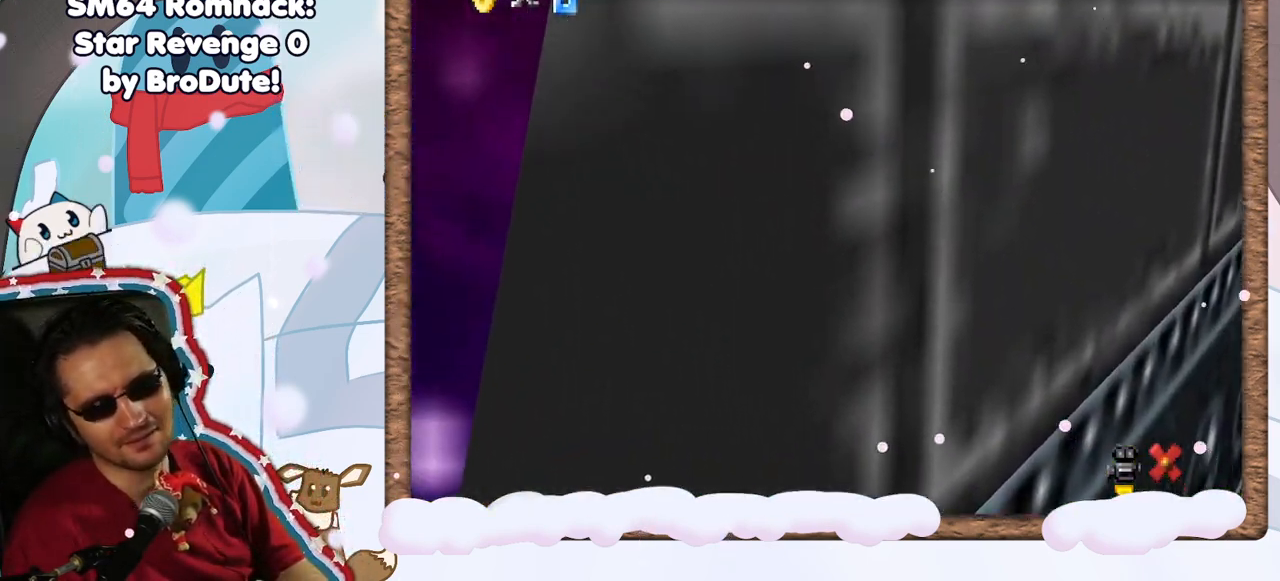
{"dt_ms": 500, "buttons": [], "left_stick": "center", "events": [[67, "A", "down"], [450, "A", "up"]]}
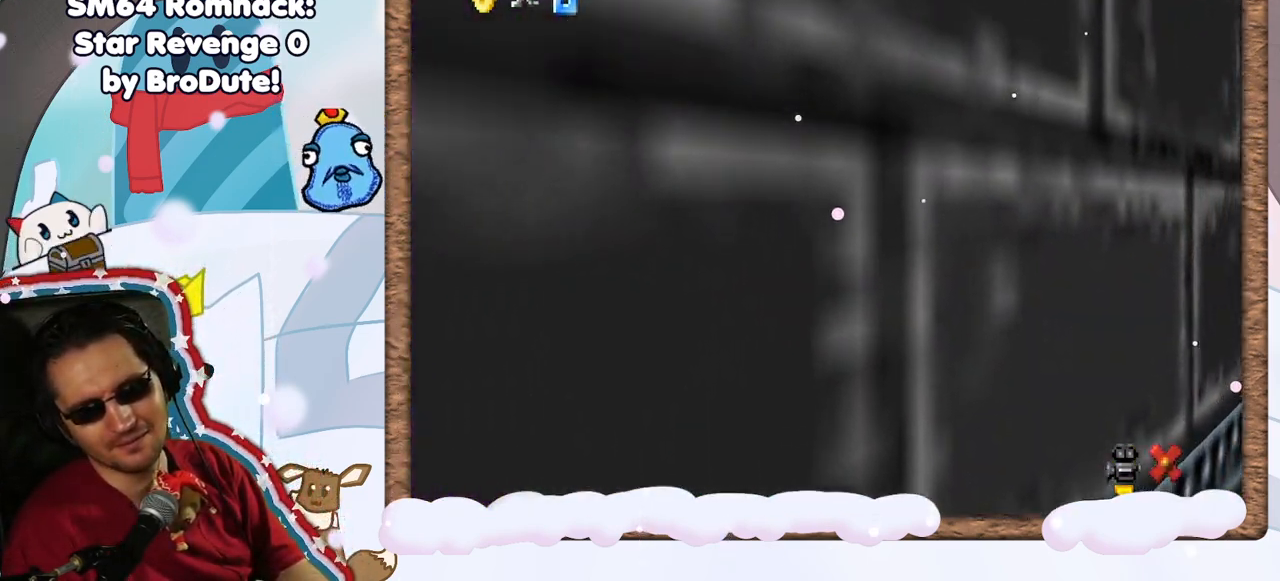
{"dt_ms": 1000, "buttons": ["A"], "left_stick": "right", "events": [[83, "A", "down"], [250, "A", "up"], [367, "A", "down"], [483, "B", "down"], [517, "A", "up"], [533, "B", "up"], [633, "A", "down"], [783, "left_stick", "right"], [800, "A", "up"], [933, "A", "down"]]}
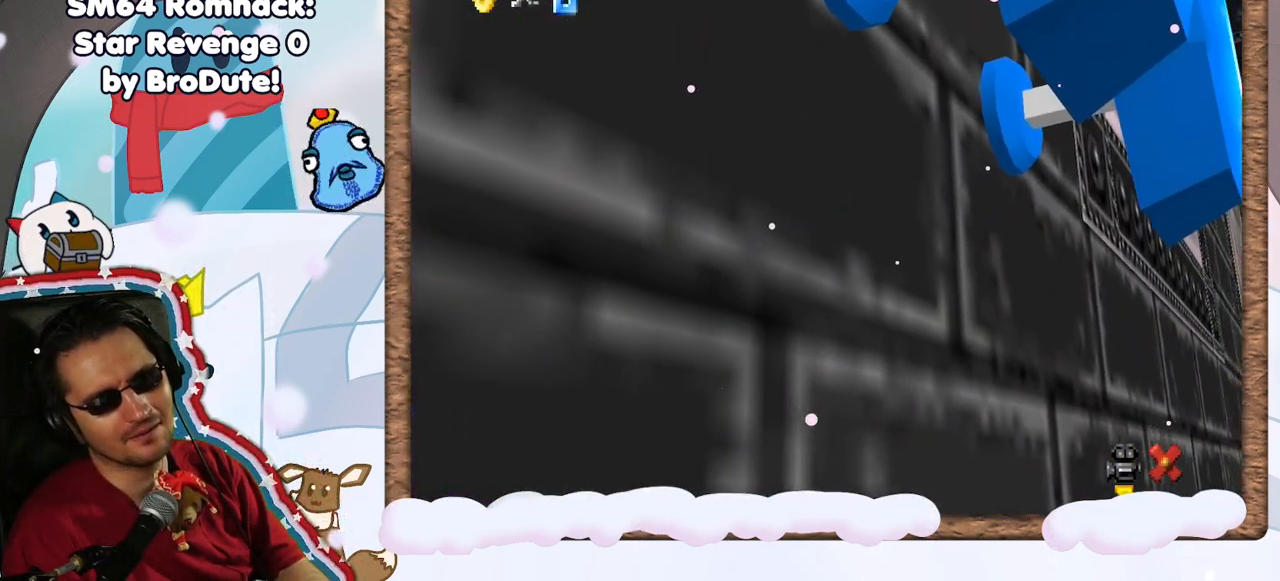
{"dt_ms": 500, "buttons": ["A"], "left_stick": "right", "events": [[67, "A", "up"], [200, "A", "down"], [350, "A", "up"], [350, "DPAD_RIGHT", "down"], [433, "DPAD_RIGHT", "up"], [467, "A", "down"]]}
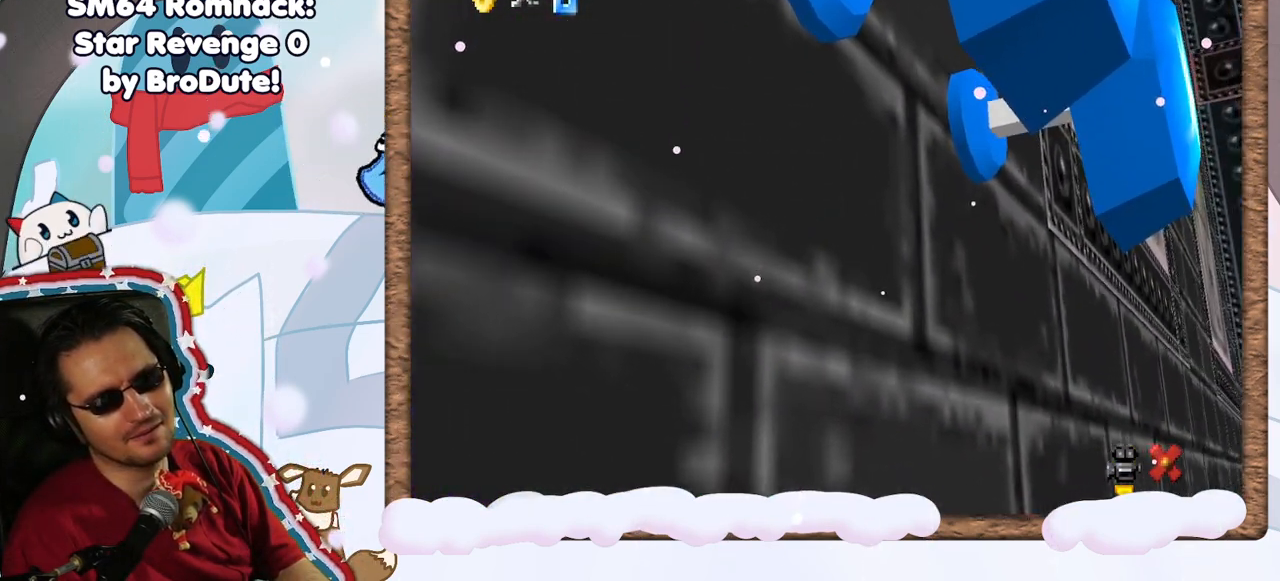
{"dt_ms": 500, "buttons": ["A"], "left_stick": "center", "events": [[150, "A", "up"], [233, "A", "down"], [383, "A", "up"], [400, "left_stick", "center"], [483, "A", "down"]]}
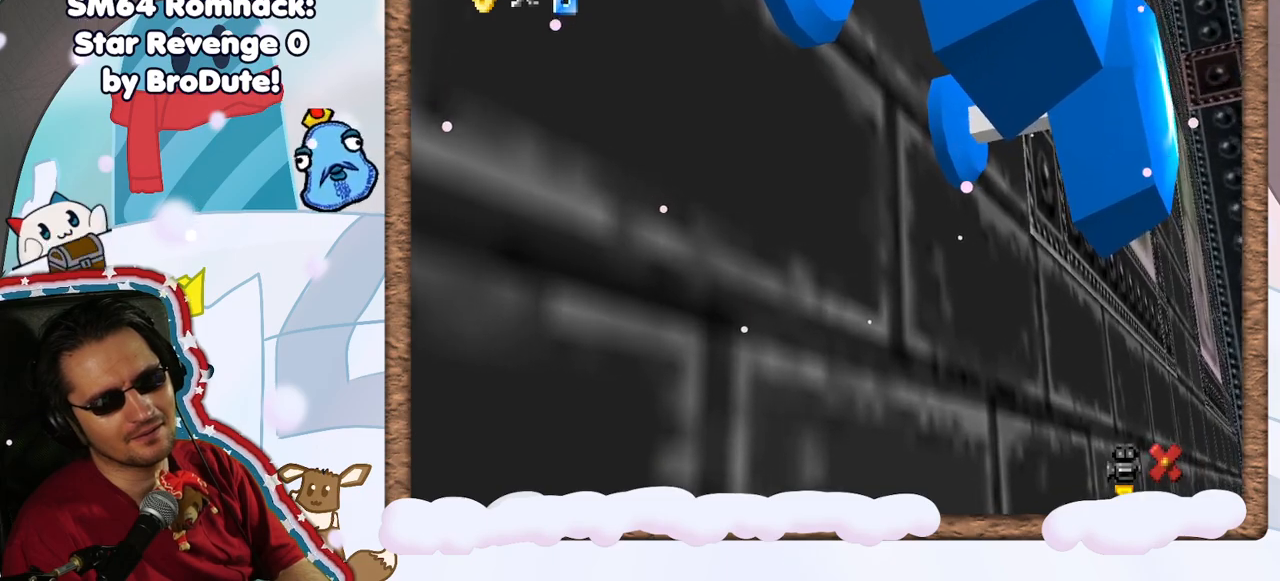
{"dt_ms": 500, "buttons": [], "left_stick": "center", "events": [[117, "A", "up"], [233, "A", "down"], [367, "A", "up"]]}
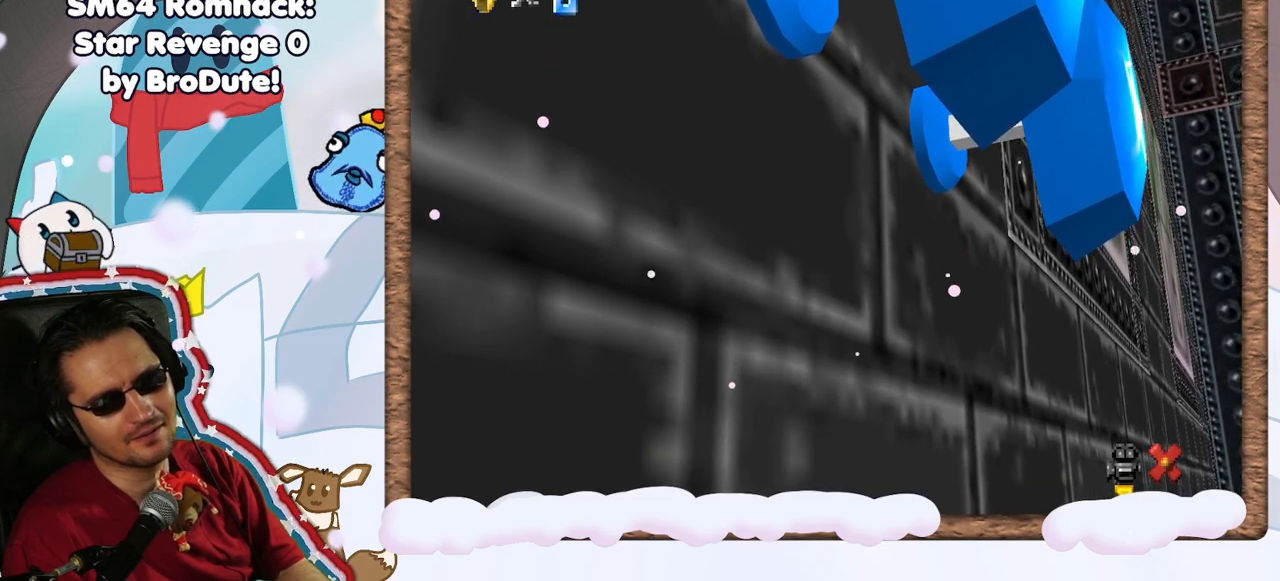
{"dt_ms": 500, "buttons": [], "left_stick": "center", "events": [[367, "A", "down"], [500, "A", "up"]]}
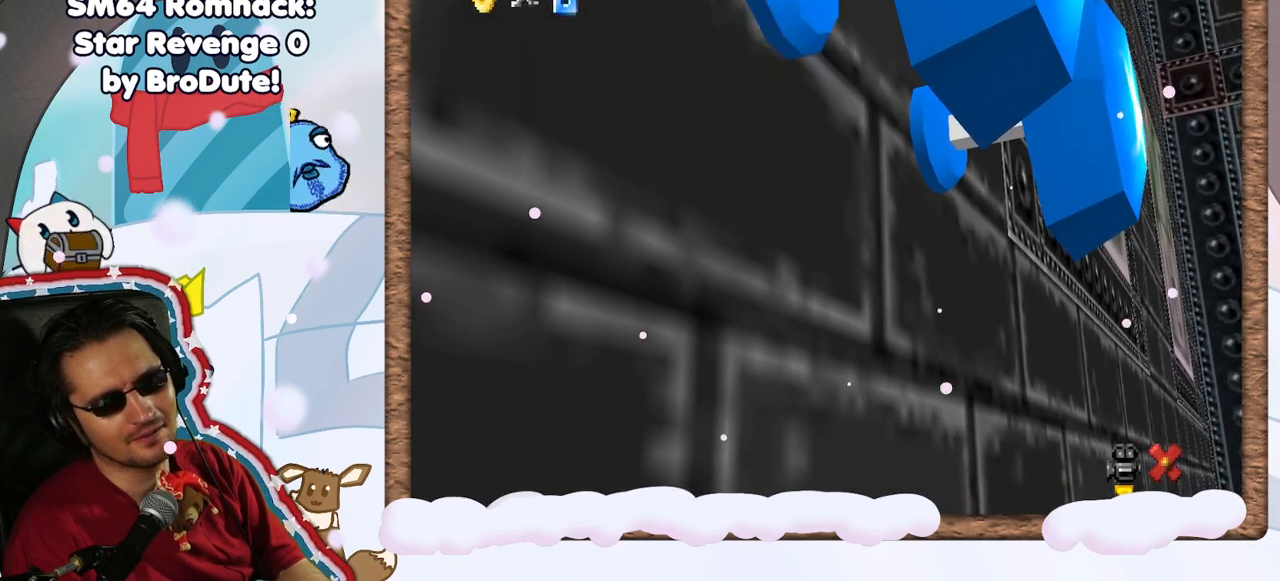
{"dt_ms": 500, "buttons": [], "left_stick": "center", "events": []}
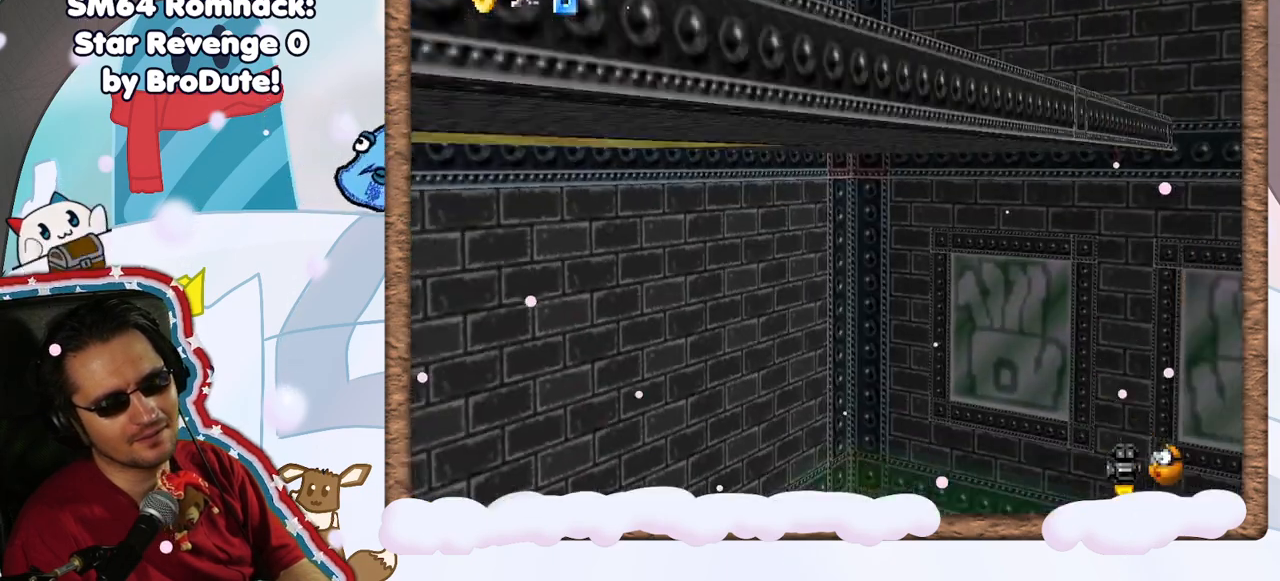
{"dt_ms": 500, "buttons": [], "left_stick": "center", "events": [[100, "left_stick", "up"], [333, "left_stick", "center"]]}
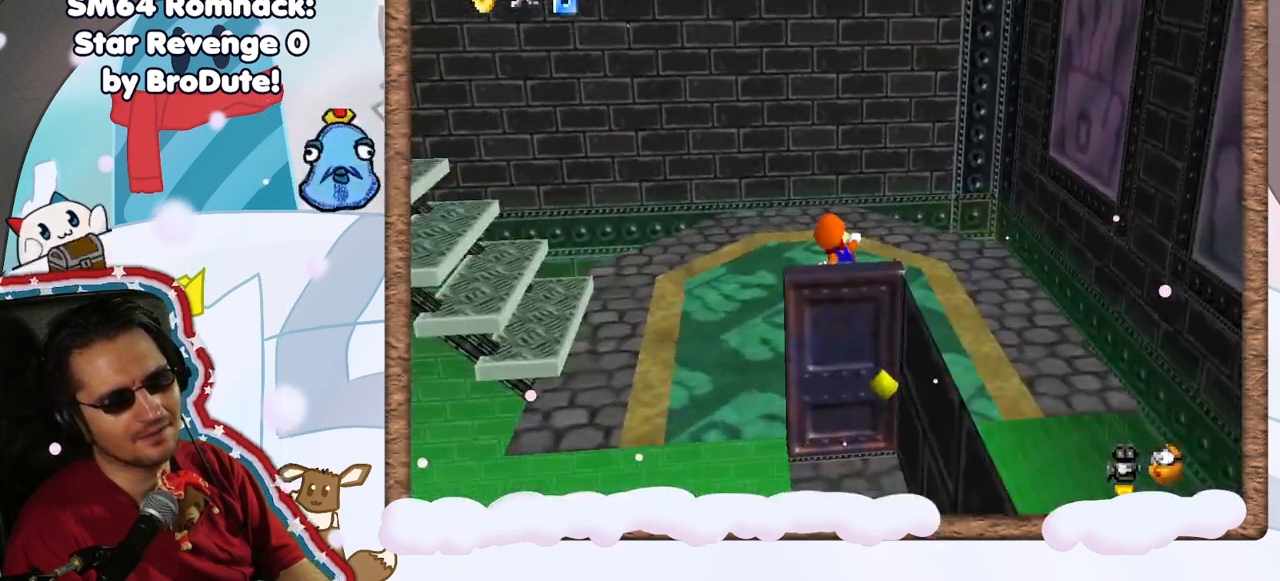
{"dt_ms": 500, "buttons": [], "left_stick": "down", "events": [[67, "left_stick", "up-left"], [167, "left_stick", "left"], [350, "left_stick", "down-left"], [467, "left_stick", "down"]]}
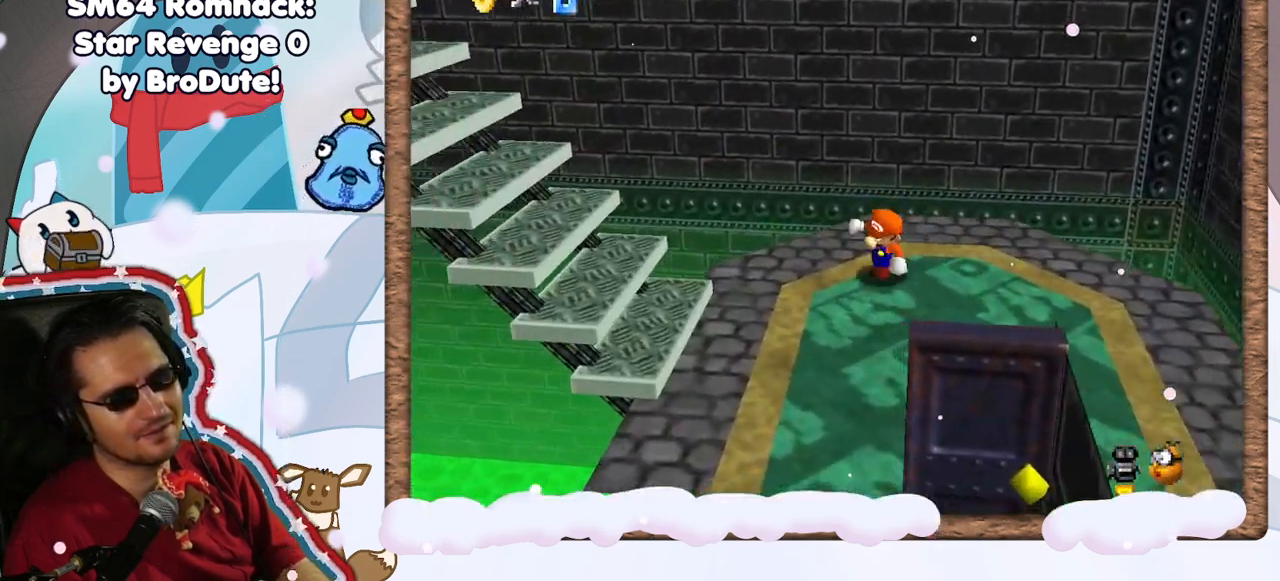
{"dt_ms": 500, "buttons": [], "left_stick": "up-left", "events": [[183, "C_RIGHT", "down"], [217, "left_stick", "center"], [317, "C_RIGHT", "up"], [483, "left_stick", "up-left"]]}
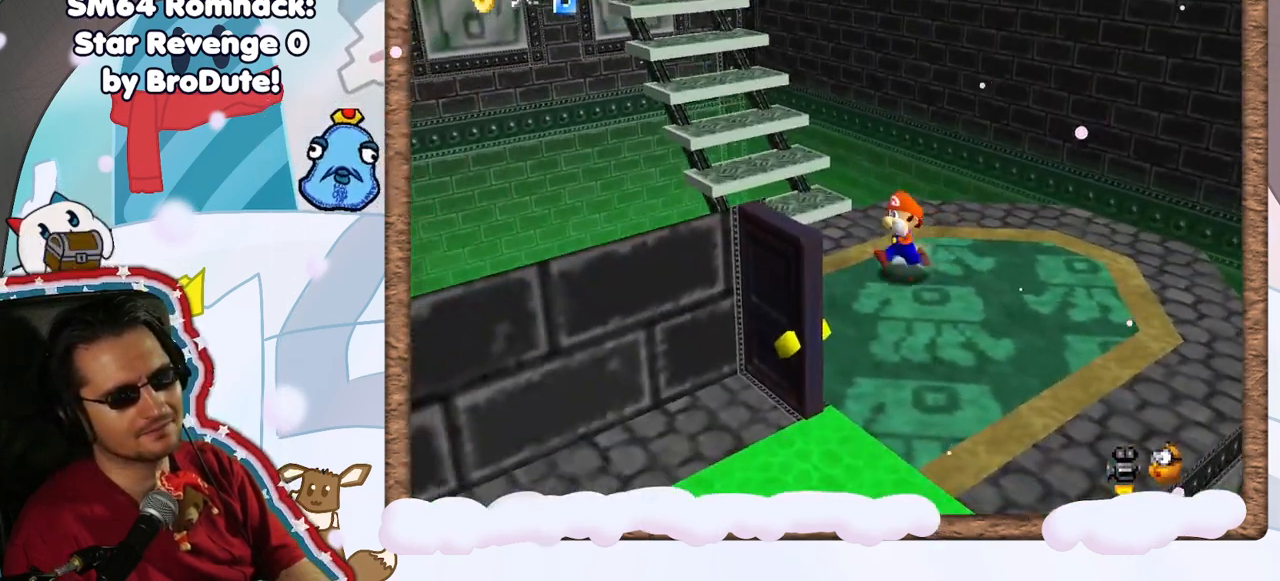
{"dt_ms": 500, "buttons": ["A"], "left_stick": "up-left", "events": [[500, "A", "down"]]}
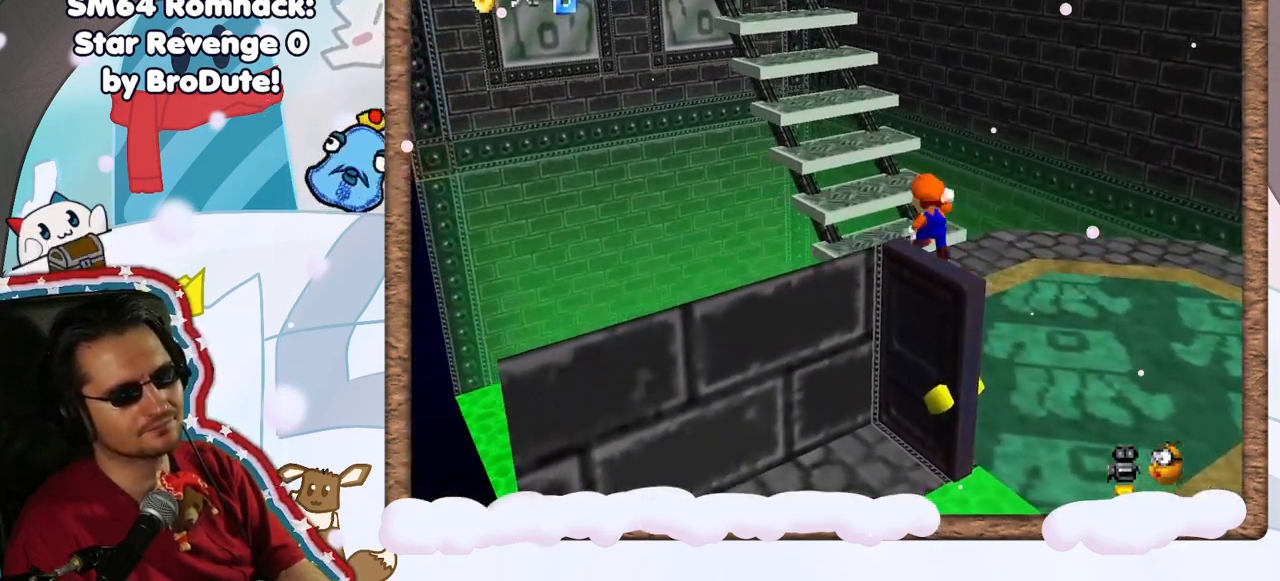
{"dt_ms": 500, "buttons": [], "left_stick": "left", "events": [[200, "A", "up"], [417, "left_stick", "left"]]}